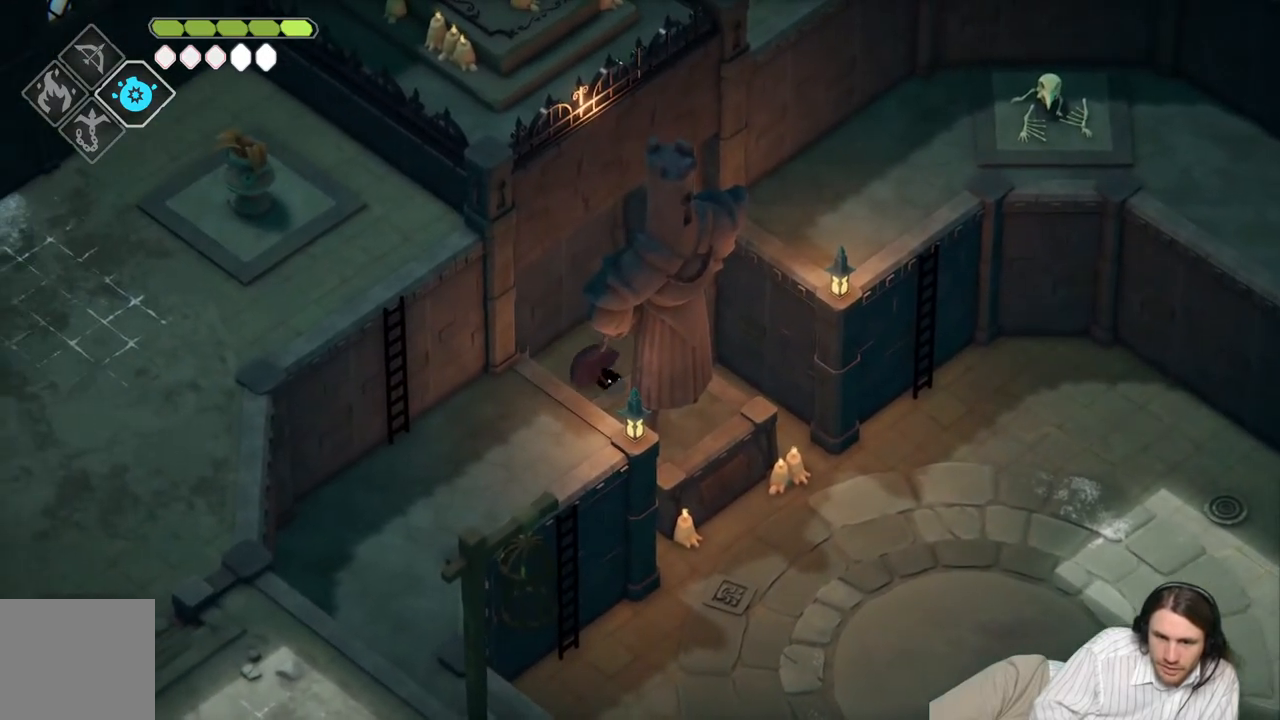
Gameplay with a controller (Xbox layout); each line is a JSON object with the inputs held at the frame after it. "events" lists button and stick changes between this image and that frame as [ms after this image, input, new state], when the widget could be followed in between.
{"buttons": [], "left_stick": "down-left", "right_stick": "center", "events": [[333, "left_stick", "down-left"]]}
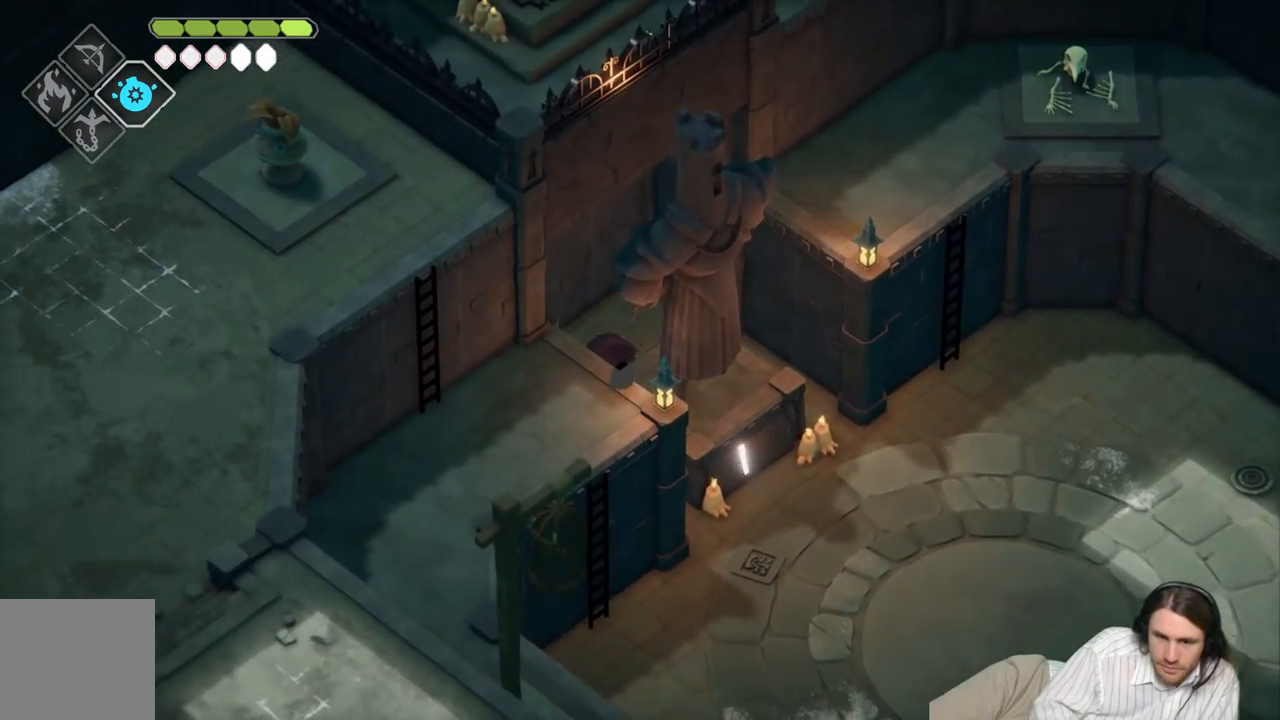
{"buttons": [], "left_stick": "down-left", "right_stick": "center", "events": [[367, "left_stick", "left"], [483, "left_stick", "down-left"]]}
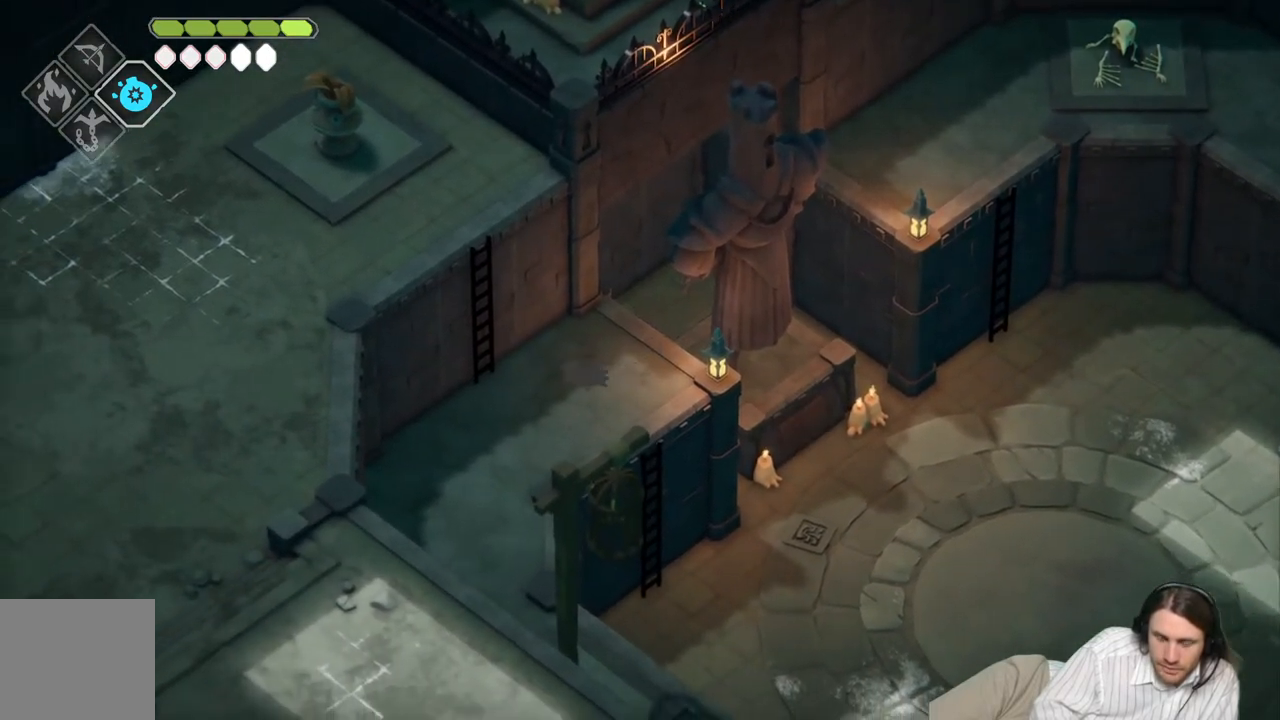
{"buttons": [], "left_stick": "down", "right_stick": "center", "events": [[200, "left_stick", "down"]]}
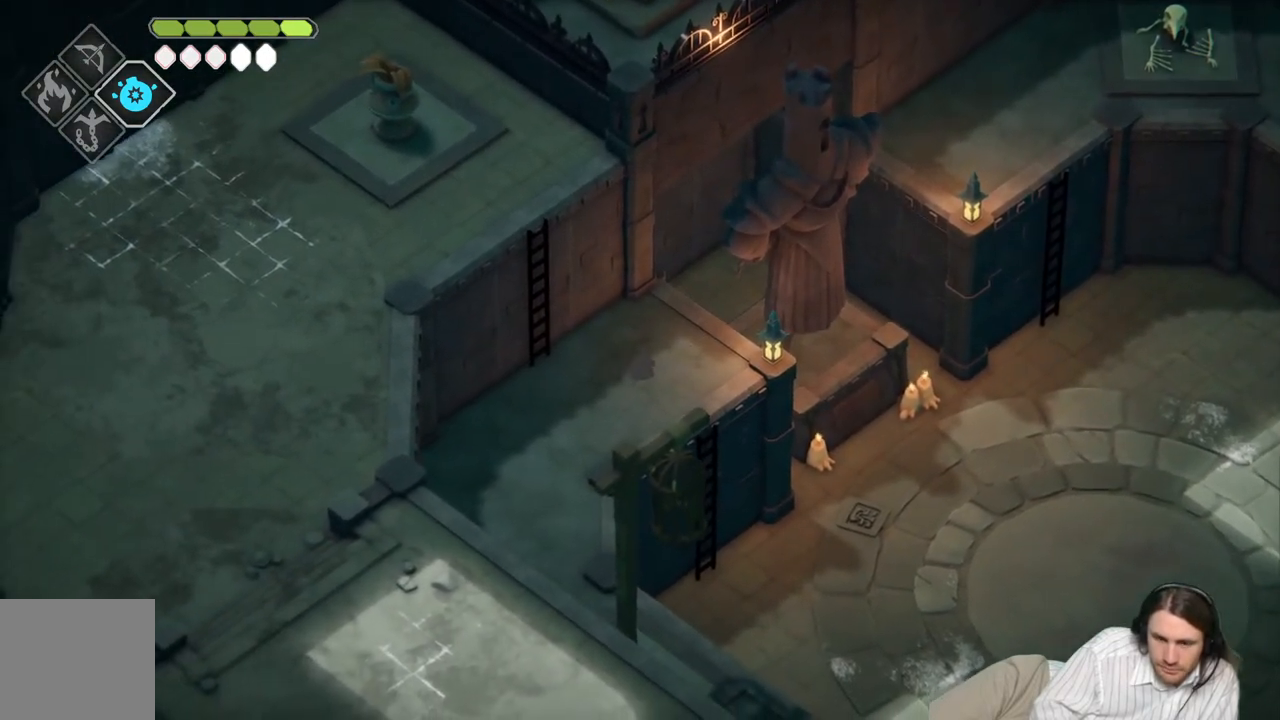
{"buttons": [], "left_stick": "down-right", "right_stick": "center", "events": [[267, "left_stick", "down-right"]]}
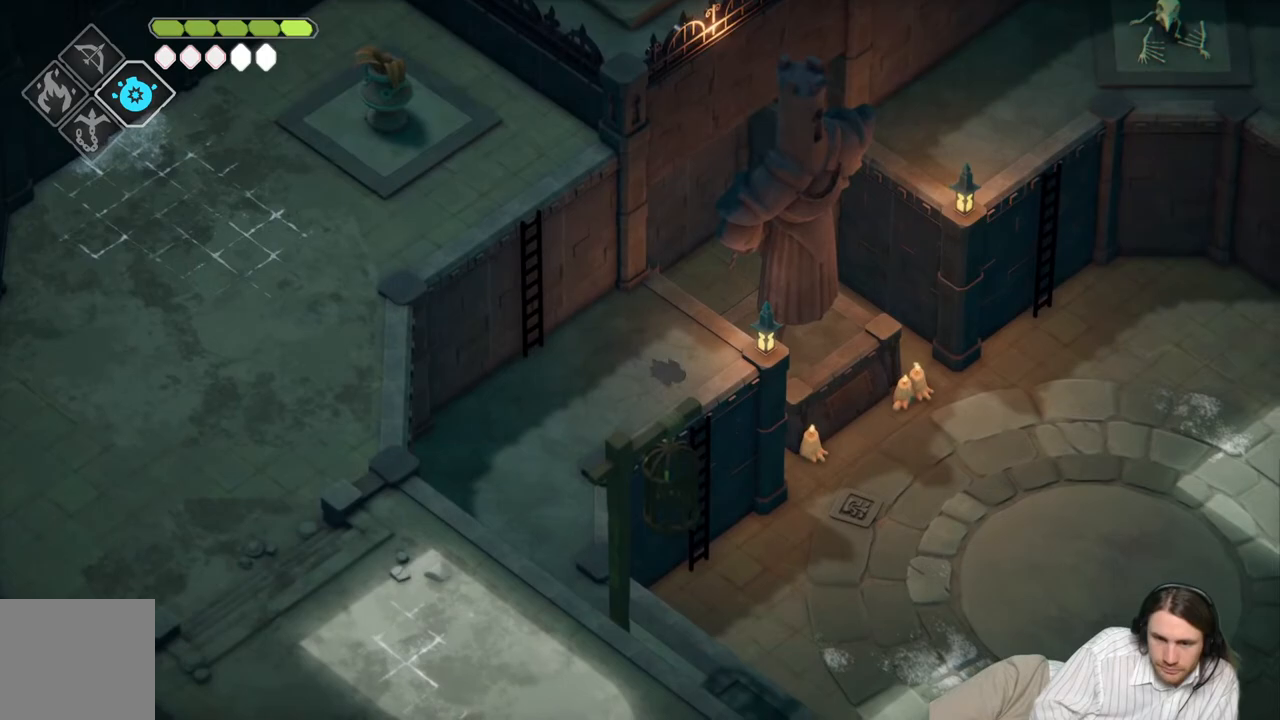
{"buttons": [], "left_stick": "down-left", "right_stick": "center", "events": [[250, "left_stick", "down-left"]]}
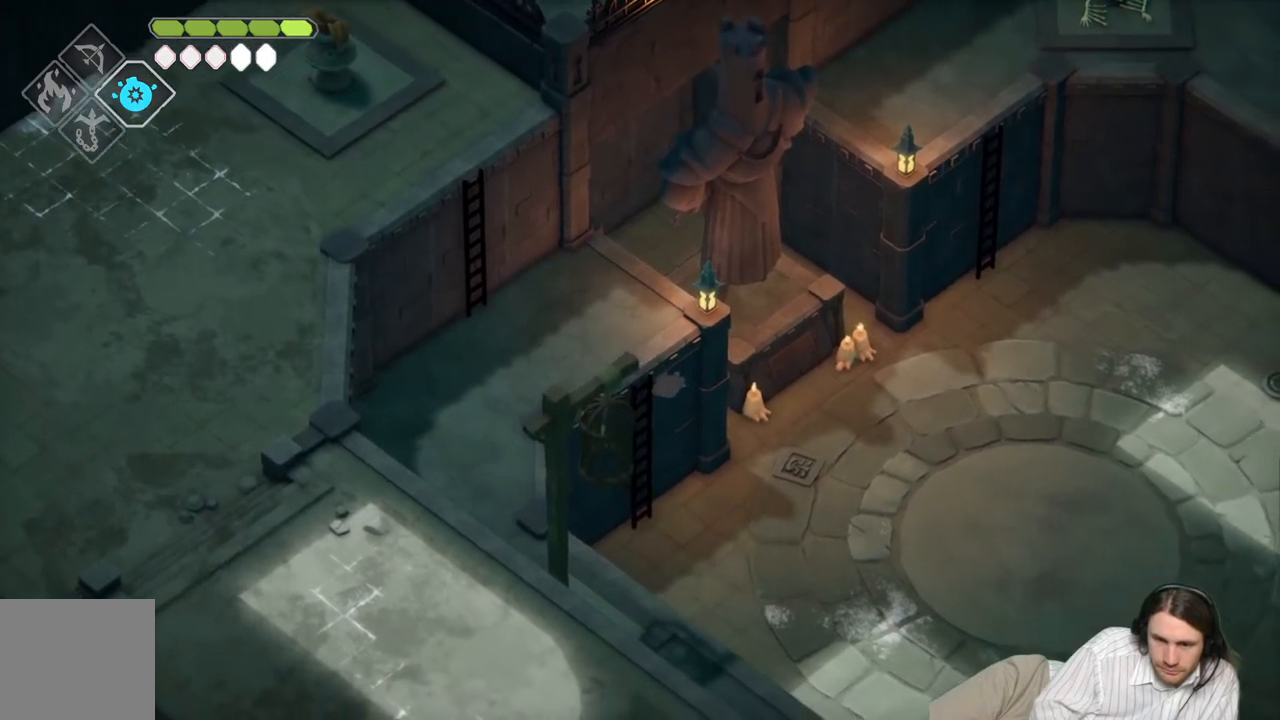
{"buttons": [], "left_stick": "down-left", "right_stick": "center", "events": []}
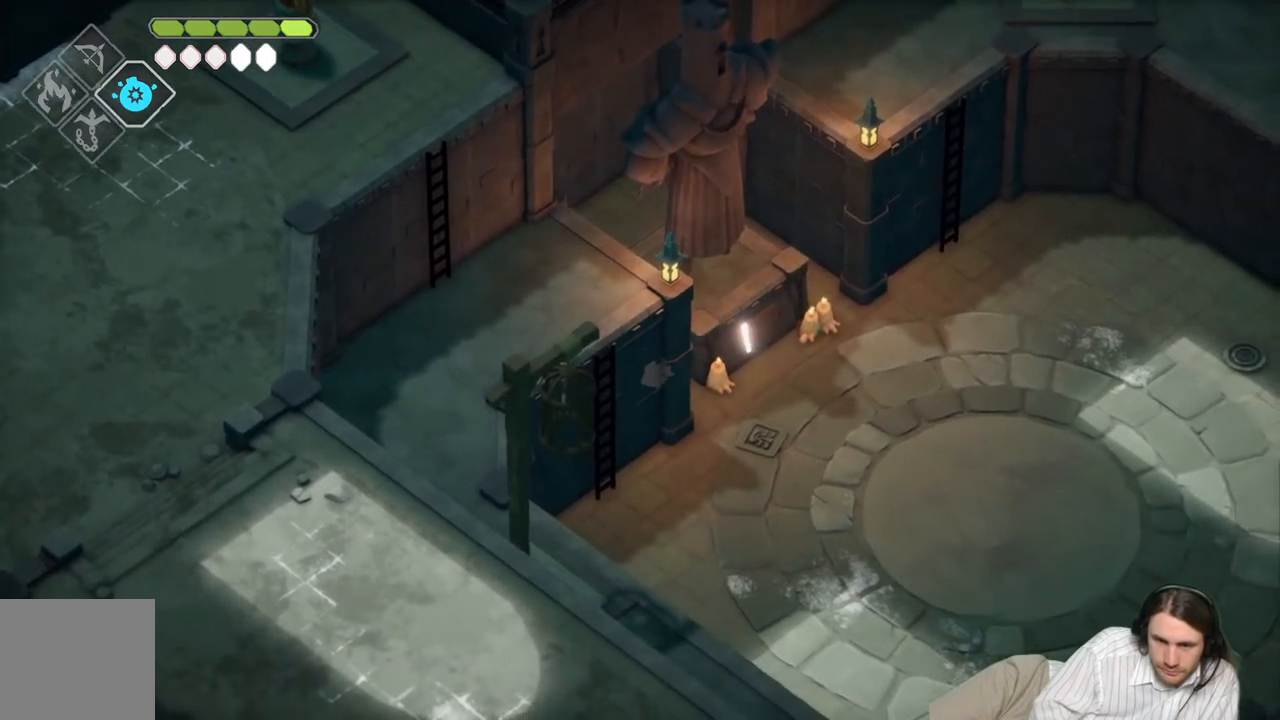
{"buttons": [], "left_stick": "left", "right_stick": "center", "events": [[167, "left_stick", "left"]]}
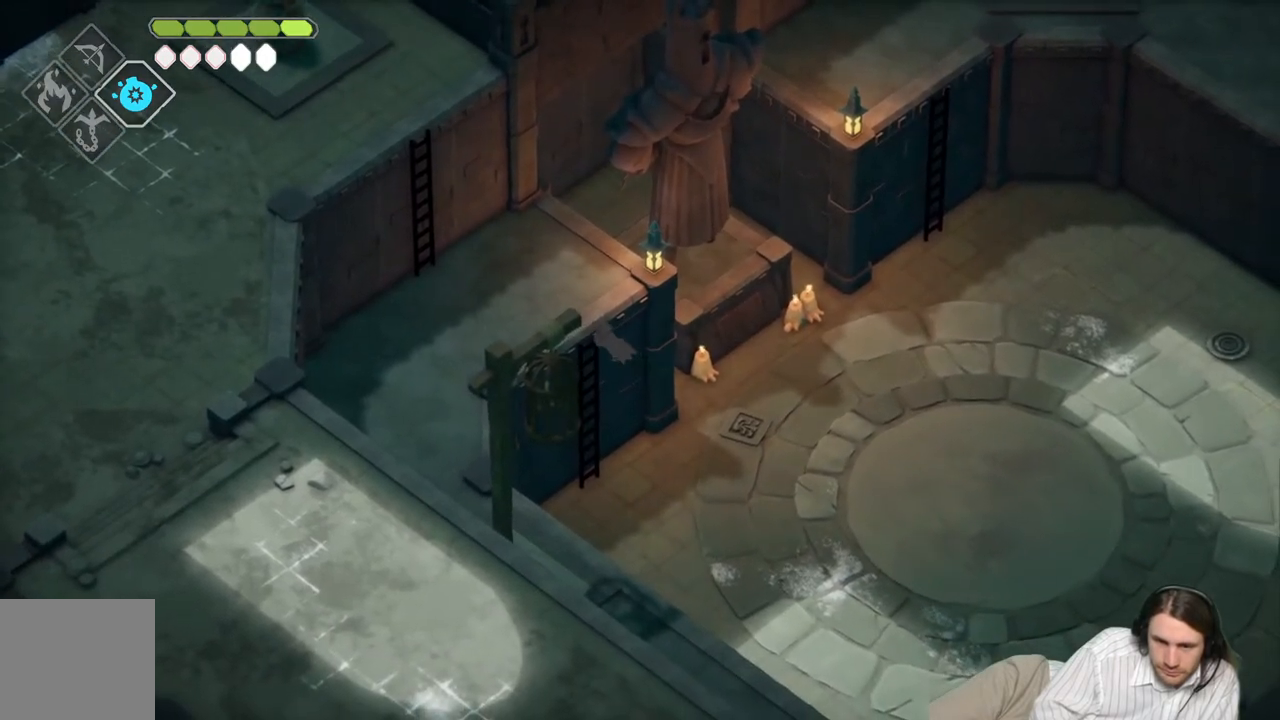
{"buttons": [], "left_stick": "down-right", "right_stick": "center", "events": [[250, "left_stick", "down-right"]]}
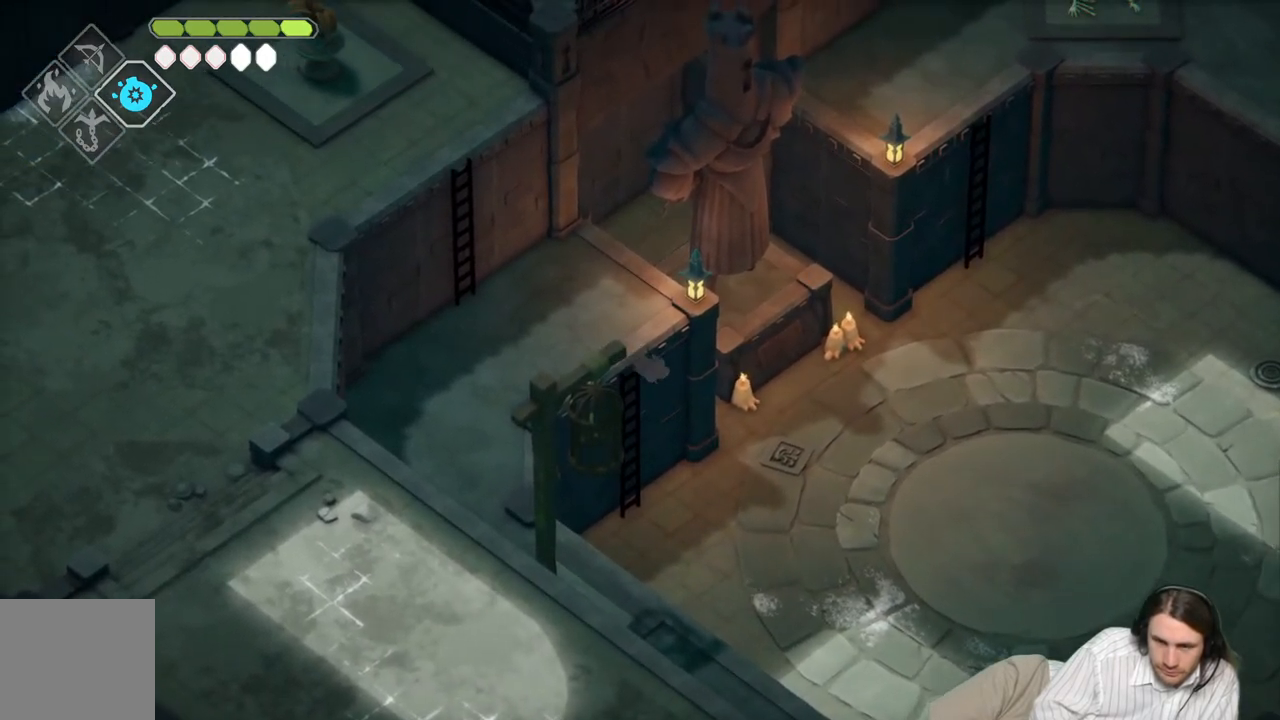
{"buttons": [], "left_stick": "down-right", "right_stick": "down-left", "events": [[500, "right_stick", "down-left"]]}
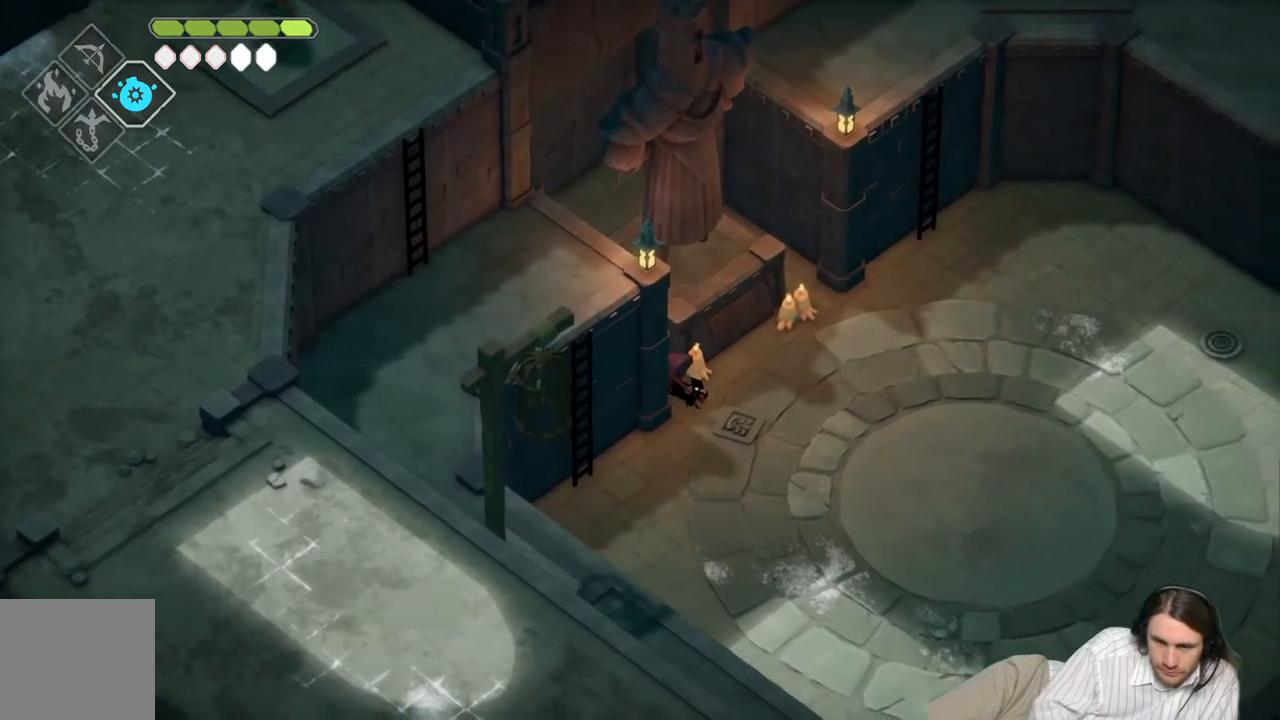
{"buttons": [], "left_stick": "down-left", "right_stick": "center", "events": [[83, "left_stick", "down"], [217, "left_stick", "down-left"], [333, "right_stick", "center"]]}
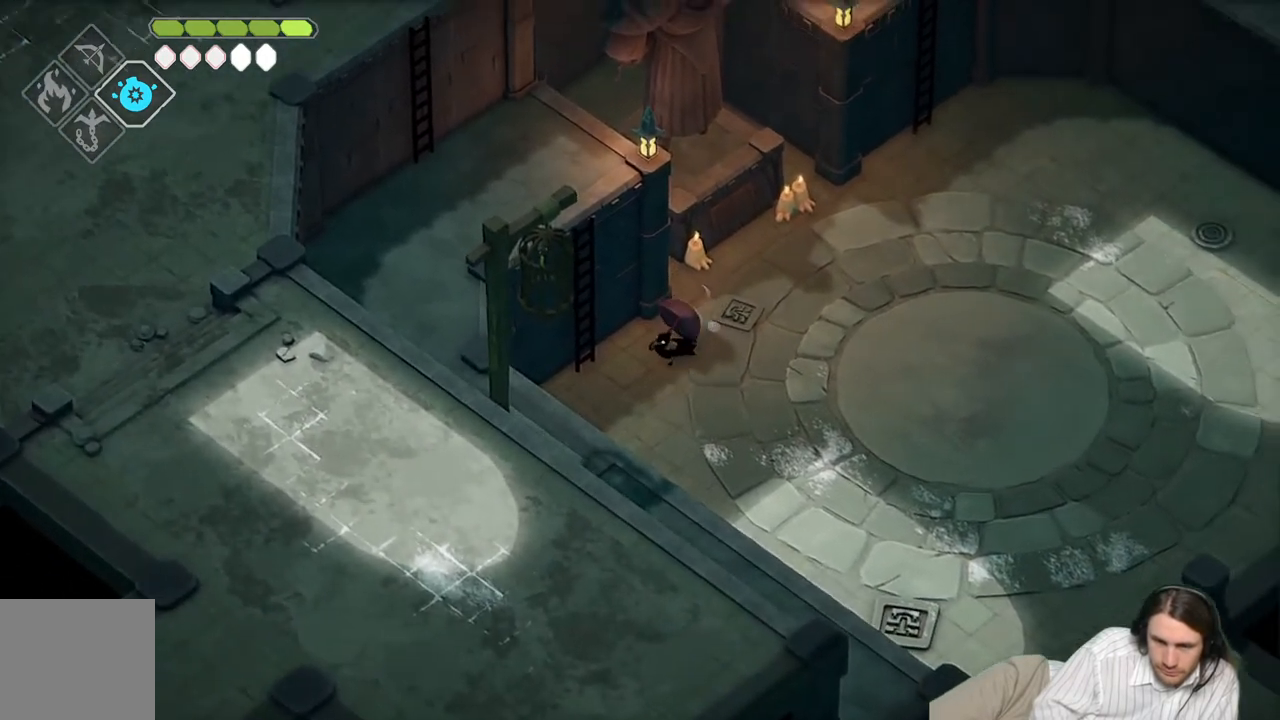
{"buttons": [], "left_stick": "down-left", "right_stick": "center", "events": []}
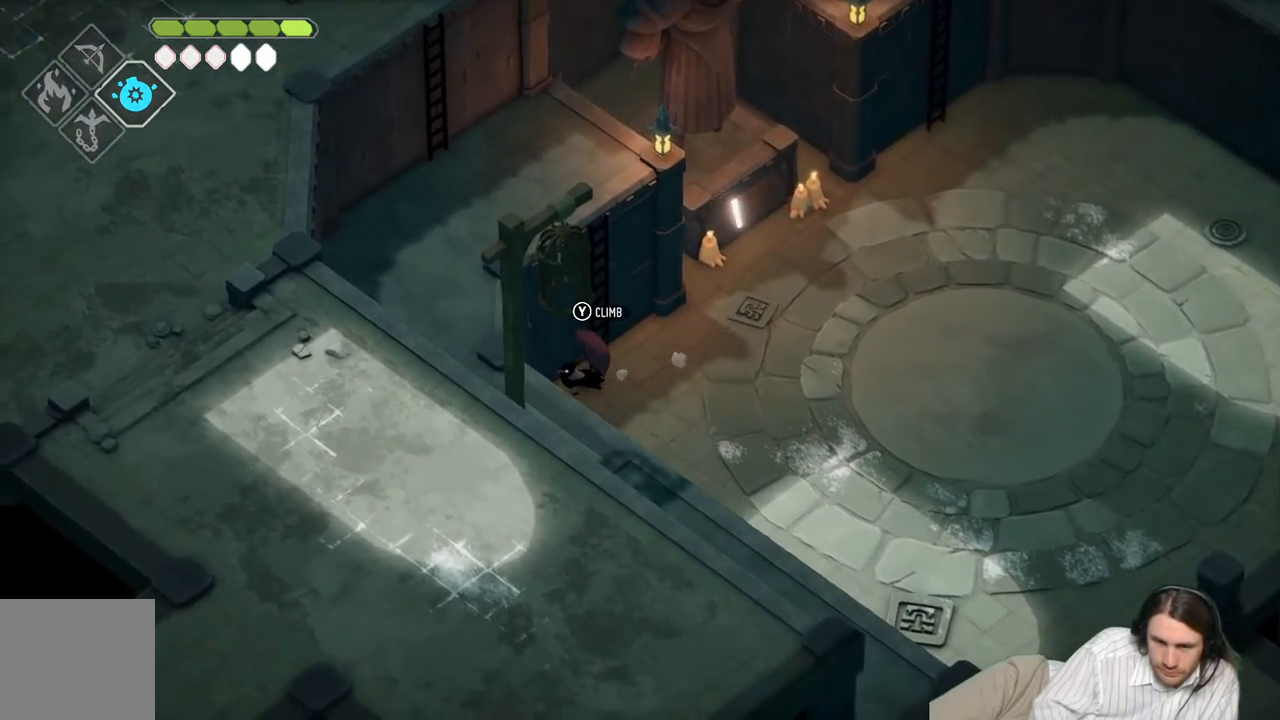
{"buttons": [], "left_stick": "down-left", "right_stick": "center", "events": []}
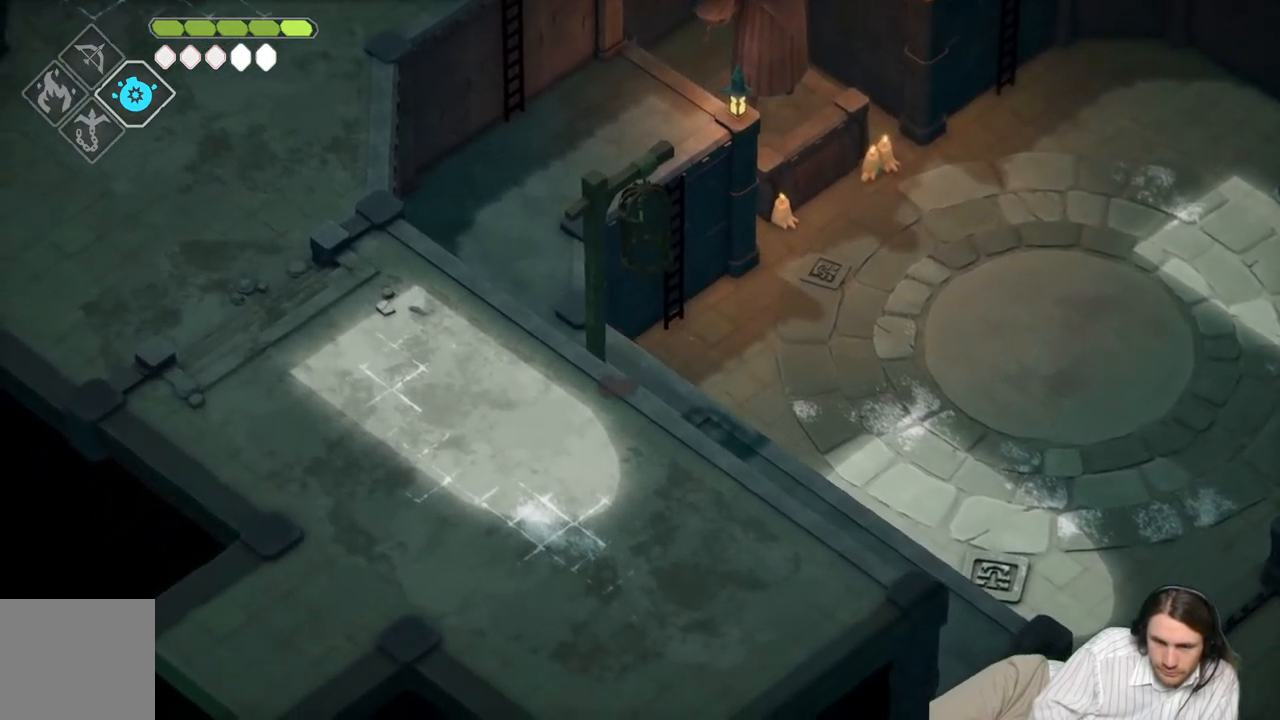
{"buttons": [], "left_stick": "down", "right_stick": "center", "events": [[367, "left_stick", "down"]]}
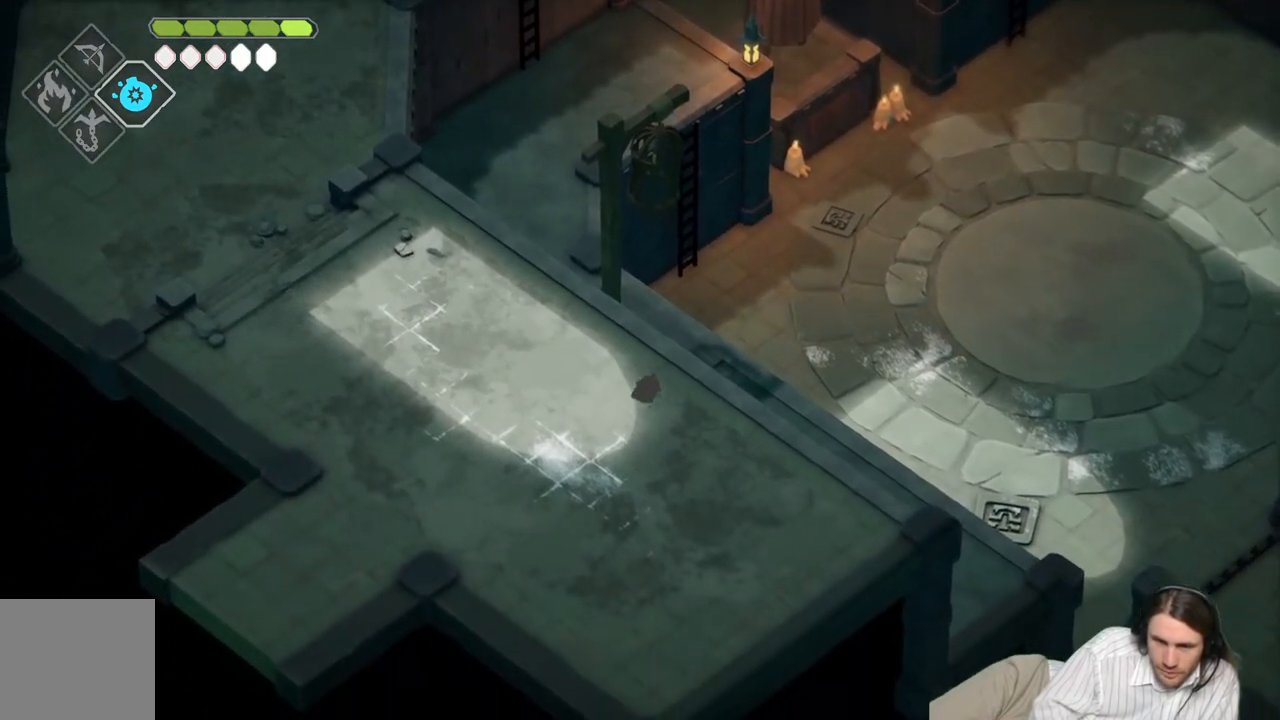
{"buttons": [], "left_stick": "down", "right_stick": "center", "events": []}
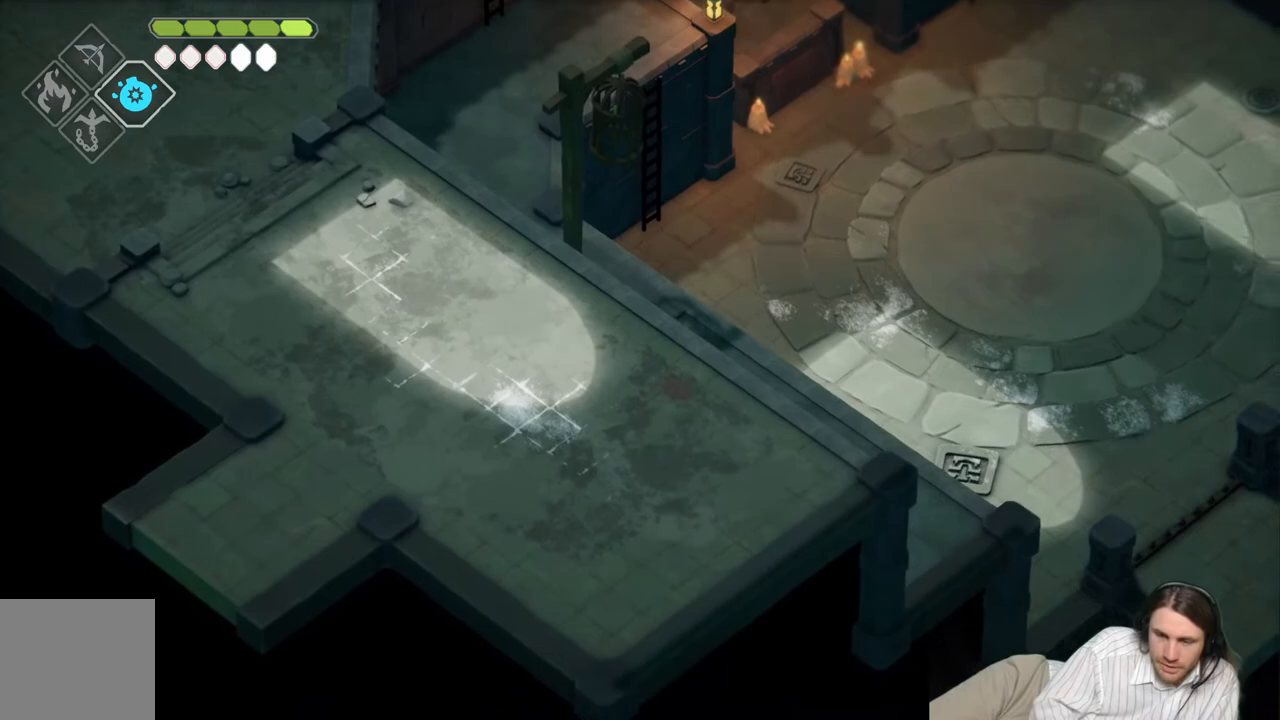
{"buttons": [], "left_stick": "down", "right_stick": "center", "events": []}
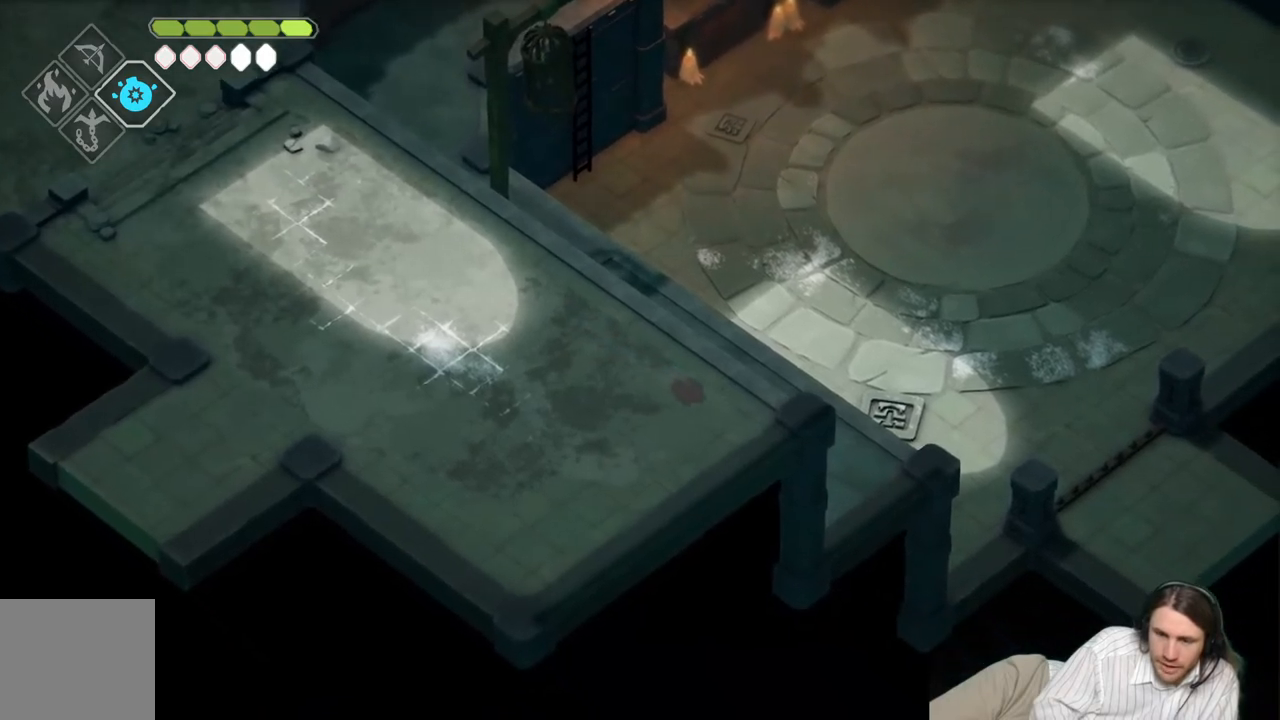
{"buttons": [], "left_stick": "down", "right_stick": "center", "events": []}
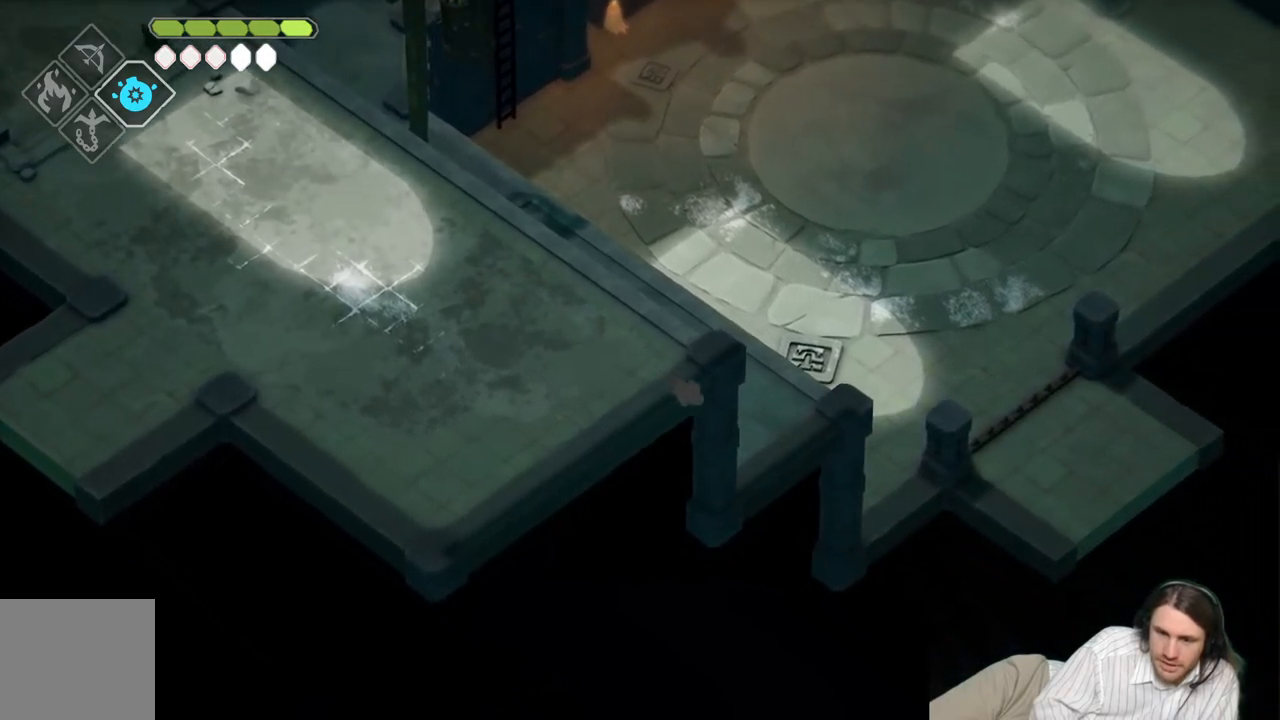
{"buttons": [], "left_stick": "down", "right_stick": "center", "events": []}
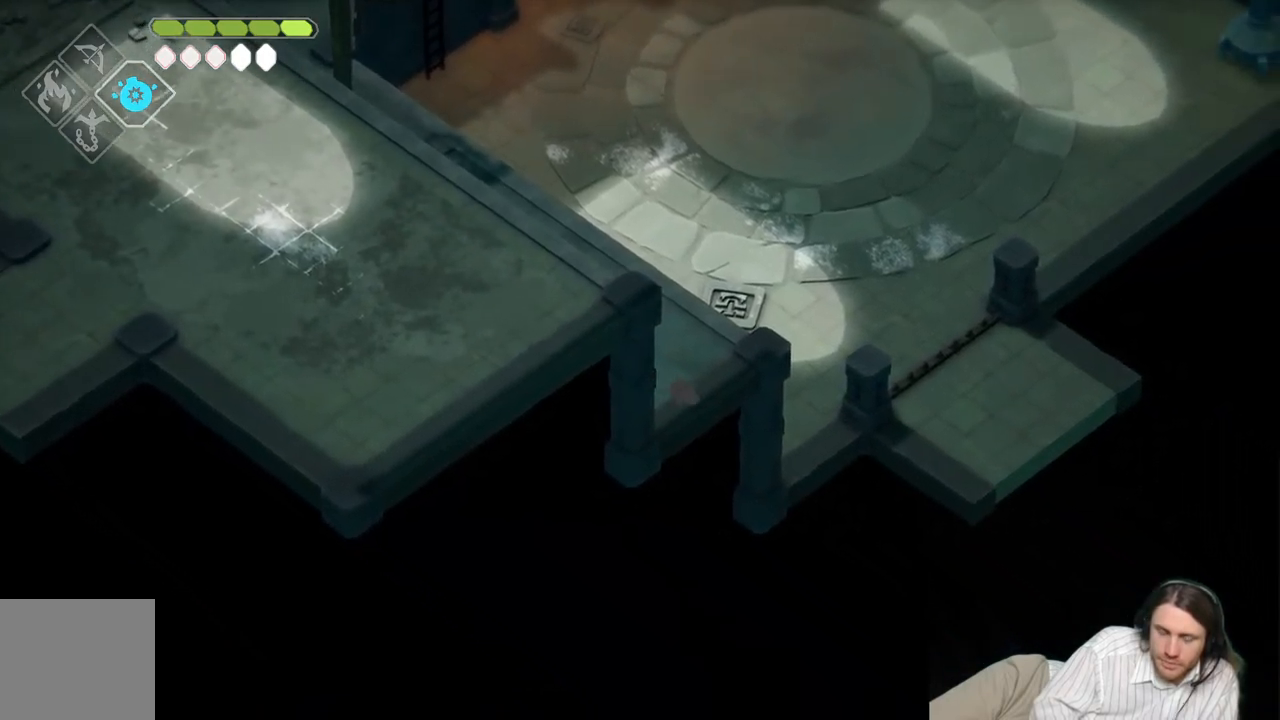
{"buttons": [], "left_stick": "up-left", "right_stick": "up", "events": [[150, "left_stick", "down-left"], [400, "left_stick", "up-left"], [450, "right_stick", "up"]]}
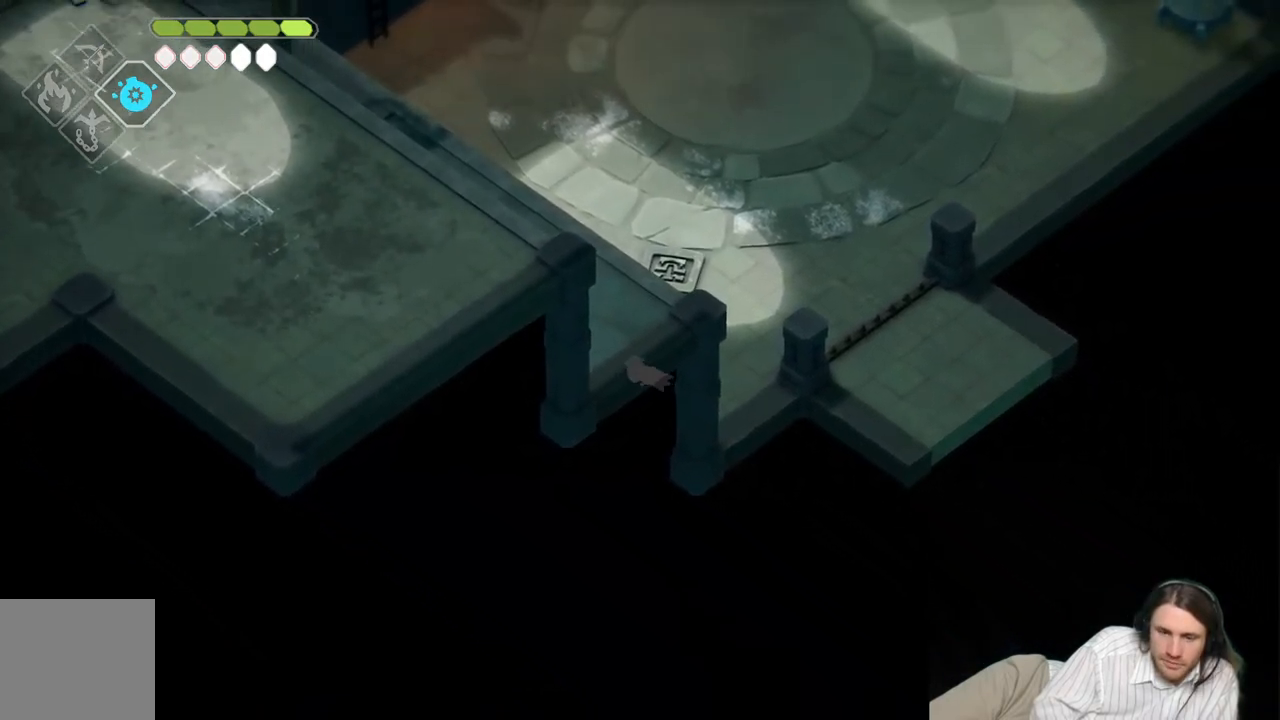
{"buttons": [], "left_stick": "up", "right_stick": "up", "events": [[167, "left_stick", "up"], [183, "B", "down"], [300, "B", "up"]]}
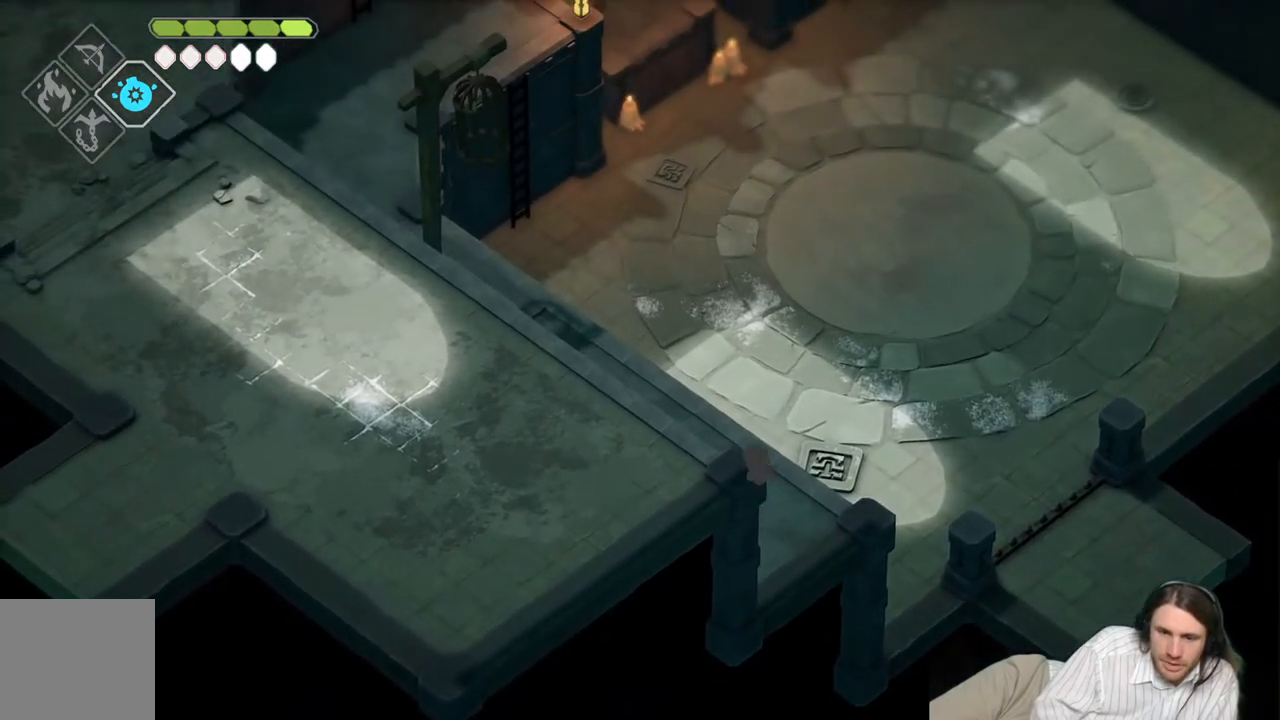
{"buttons": [], "left_stick": "up-left", "right_stick": "center", "events": [[167, "left_stick", "up-left"], [317, "right_stick", "center"]]}
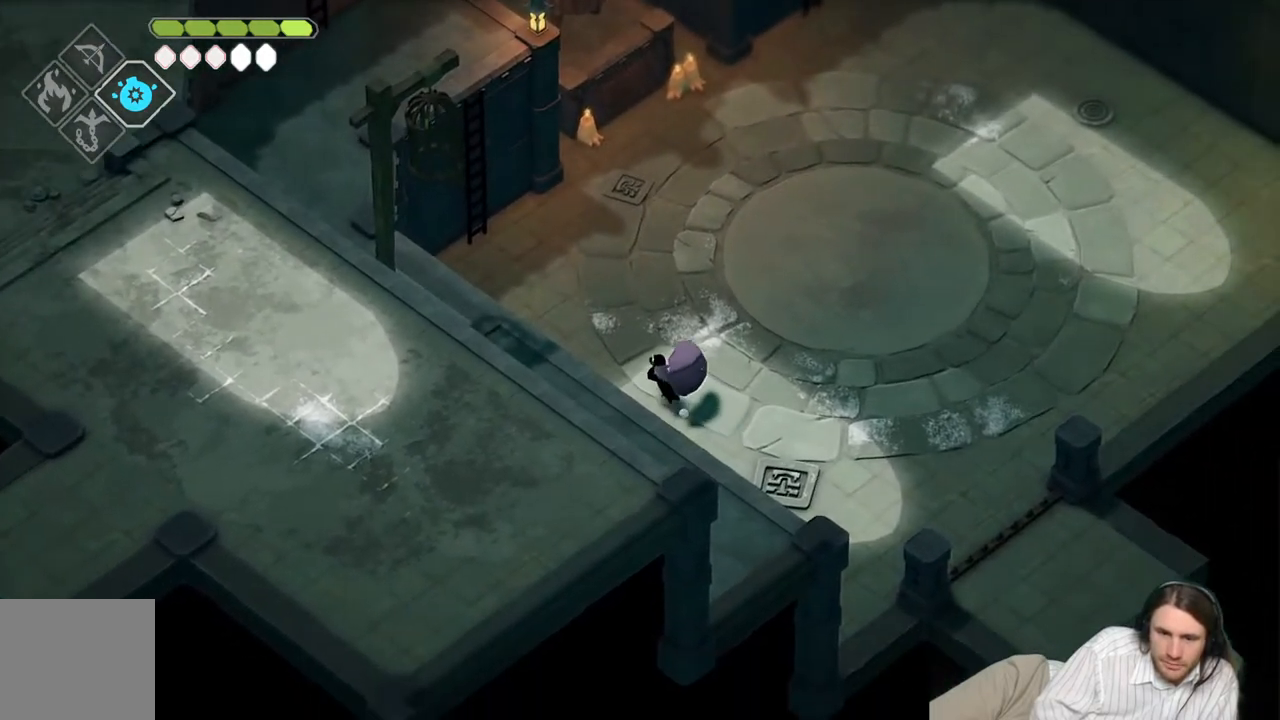
{"buttons": [], "left_stick": "up-left", "right_stick": "center", "events": [[83, "B", "down"], [217, "B", "up"]]}
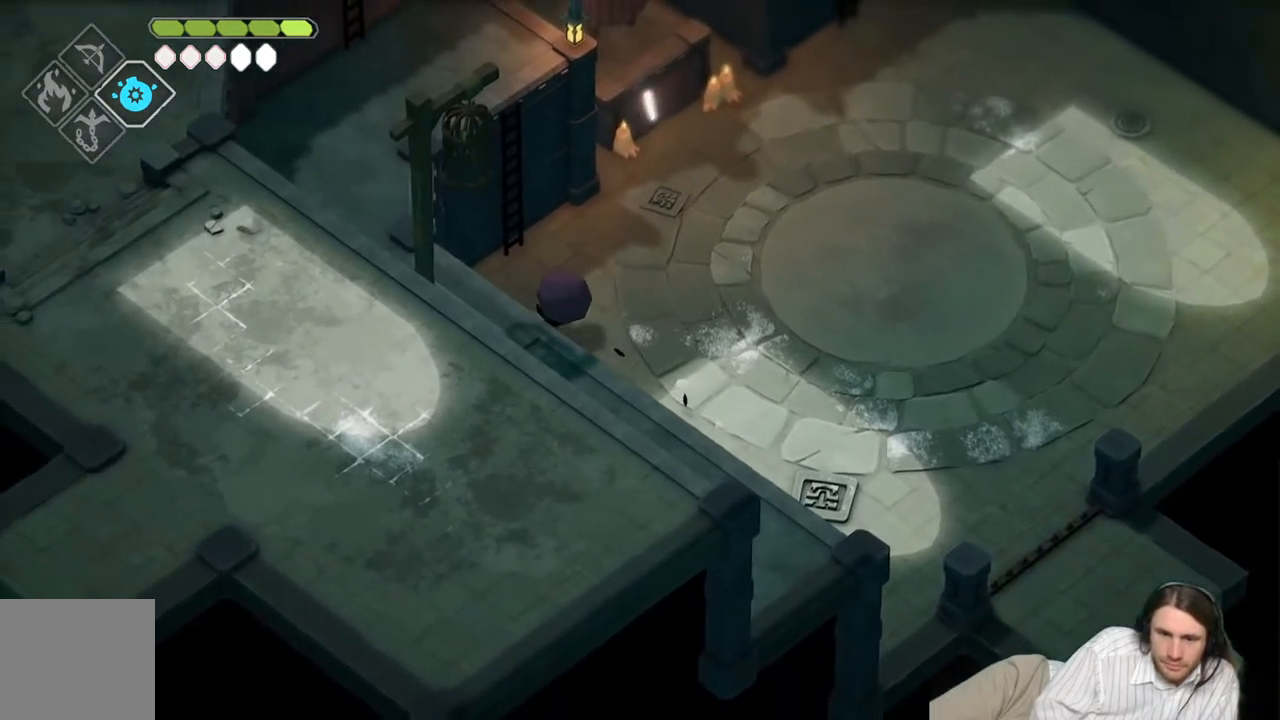
{"buttons": [], "left_stick": "up-left", "right_stick": "center", "events": [[33, "left_stick", "up"], [183, "Y", "down"], [283, "Y", "up"], [383, "Y", "down"], [433, "left_stick", "up-left"], [450, "Y", "up"]]}
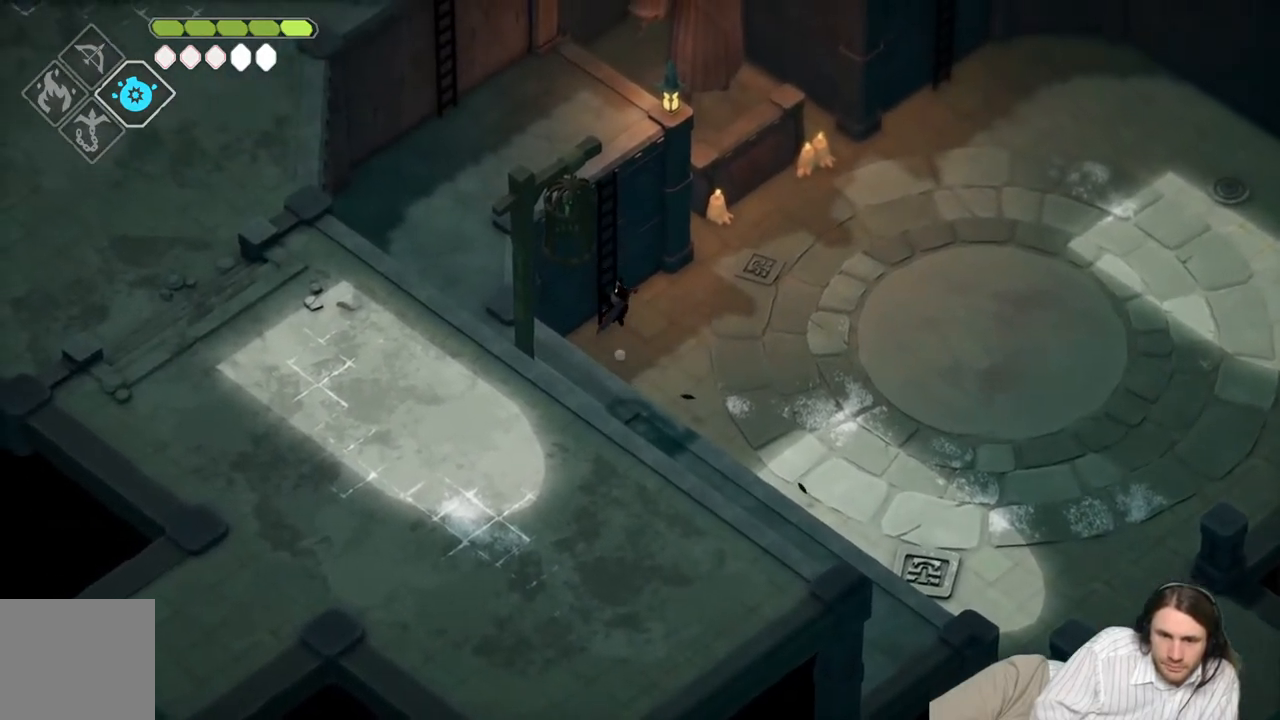
{"buttons": [], "left_stick": "up-left", "right_stick": "center", "events": [[50, "Y", "down"], [183, "Y", "up"]]}
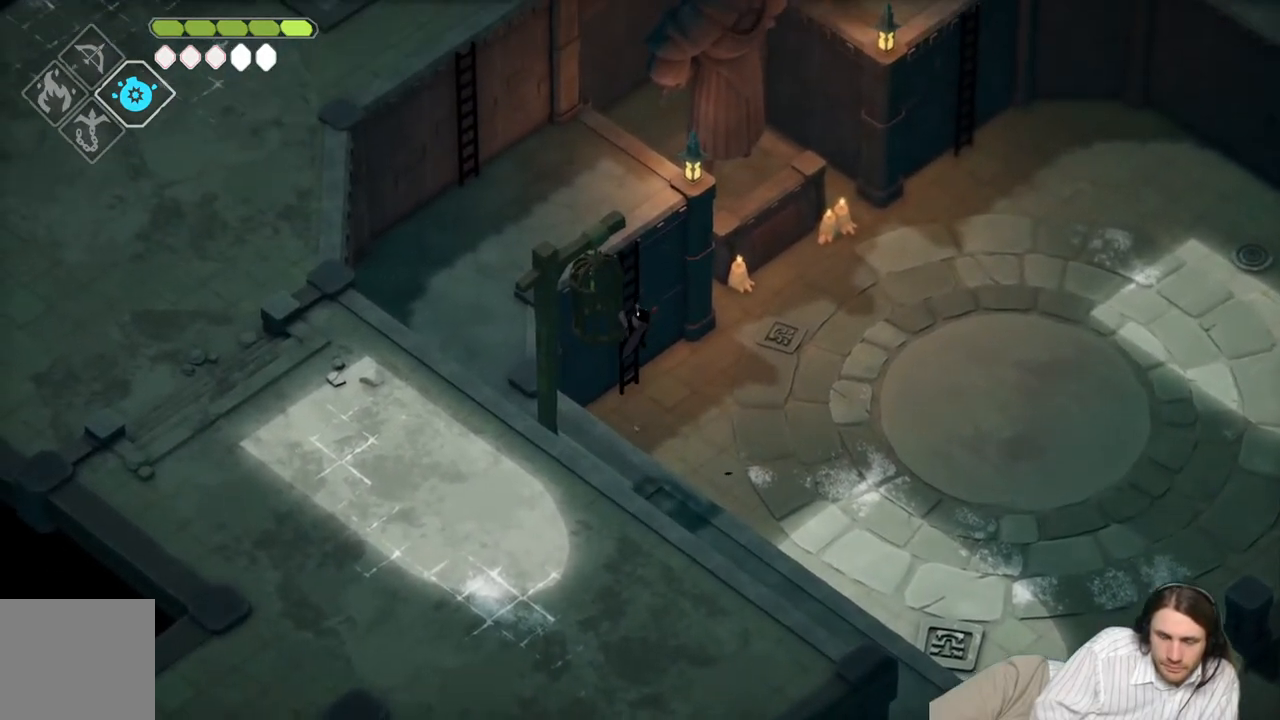
{"buttons": [], "left_stick": "up-left", "right_stick": "center", "events": []}
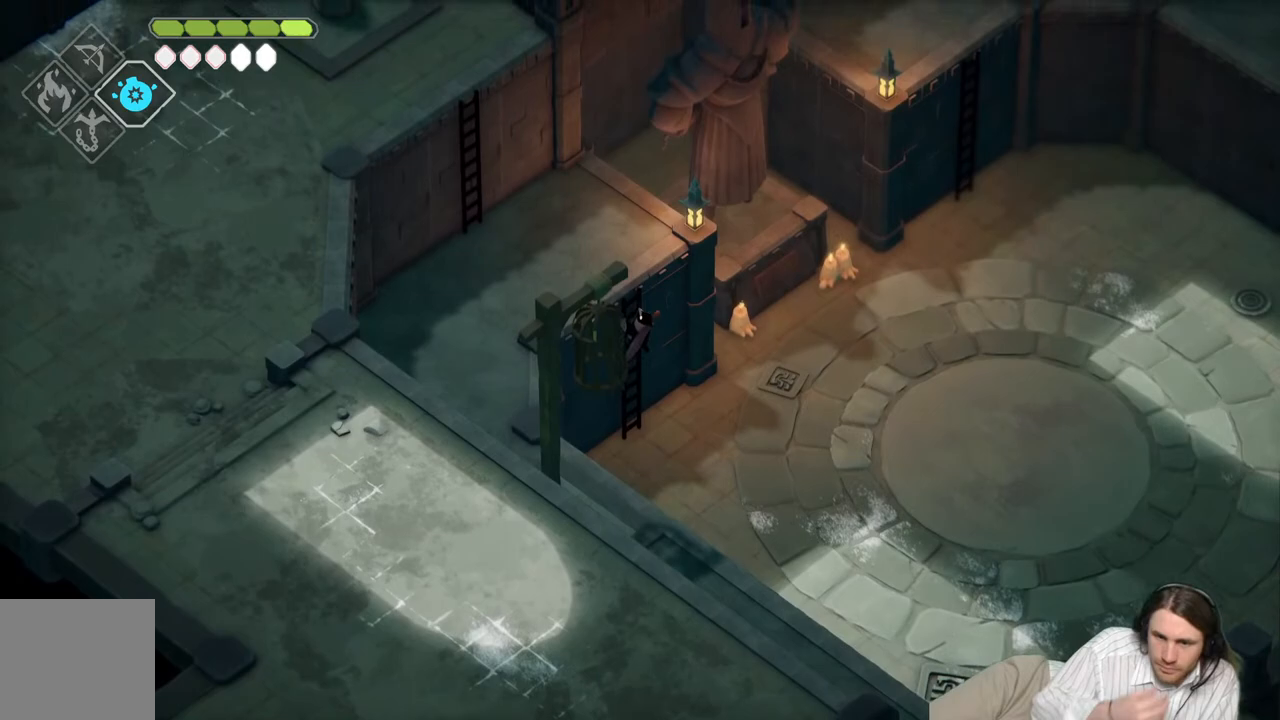
{"buttons": [], "left_stick": "up-left", "right_stick": "center", "events": []}
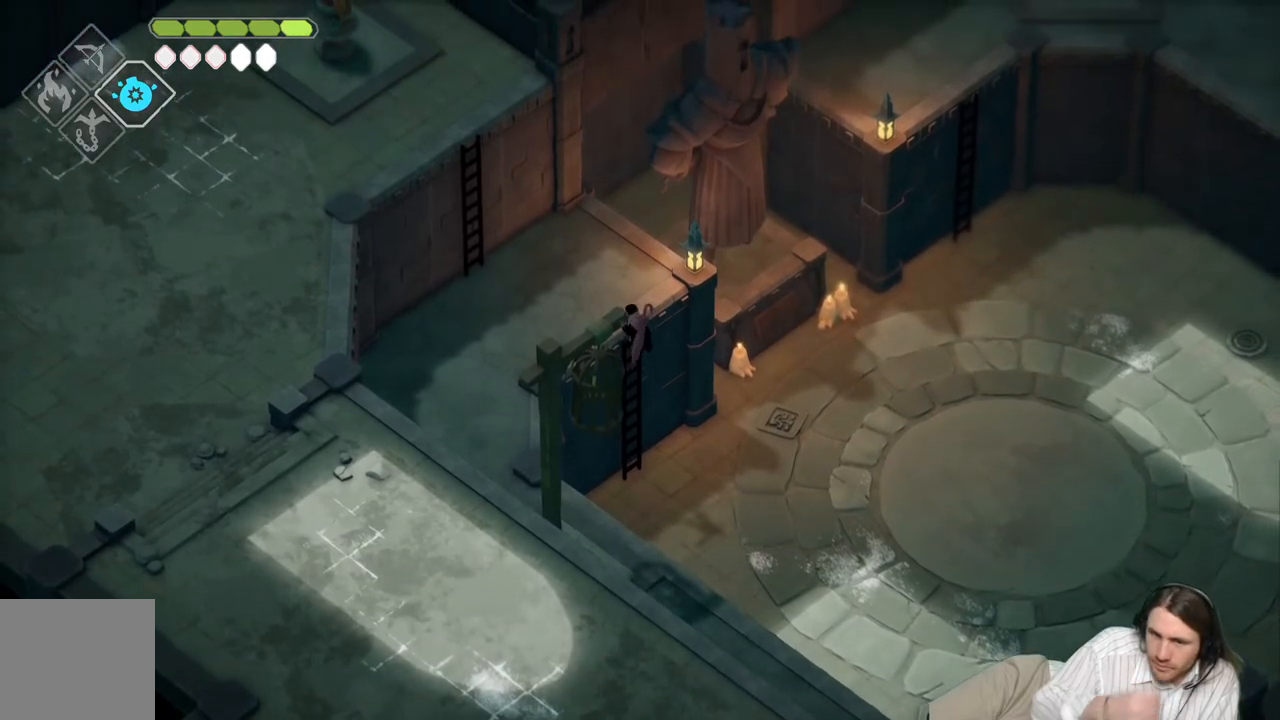
{"buttons": [], "left_stick": "left", "right_stick": "center", "events": [[317, "left_stick", "left"]]}
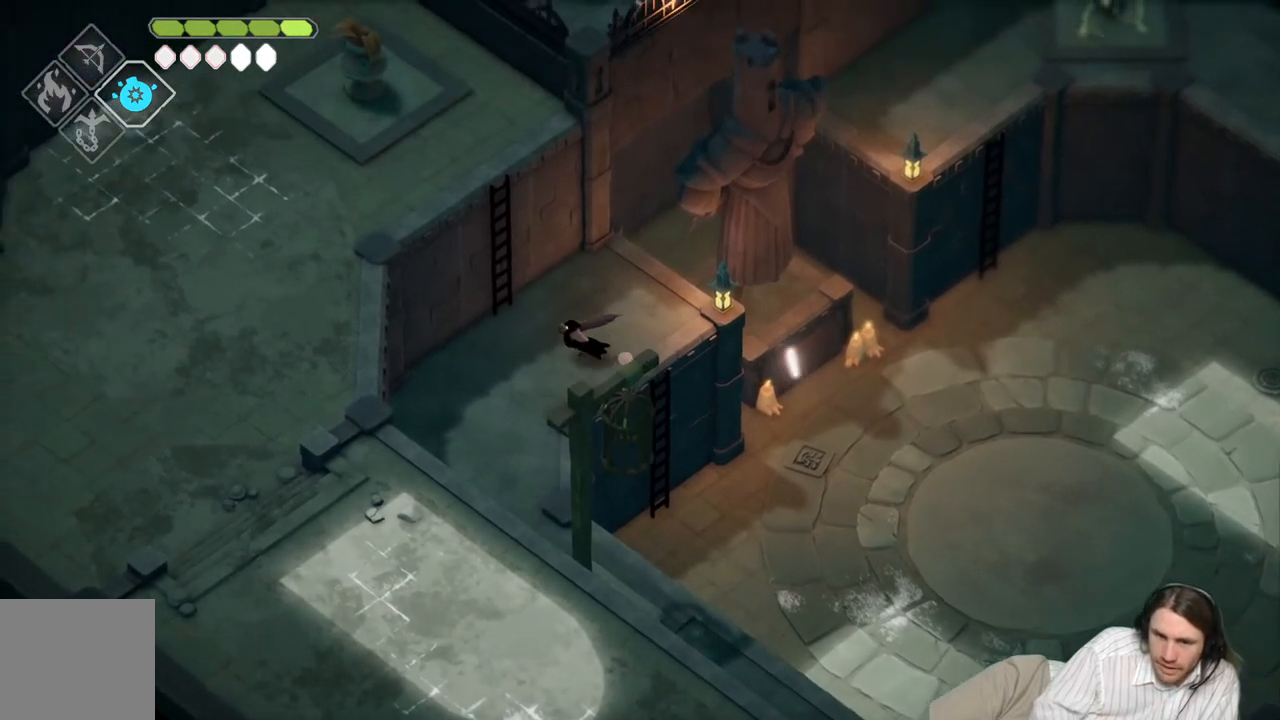
{"buttons": [], "left_stick": "down-left", "right_stick": "center", "events": [[67, "B", "down"], [67, "left_stick", "down-left"], [267, "B", "up"]]}
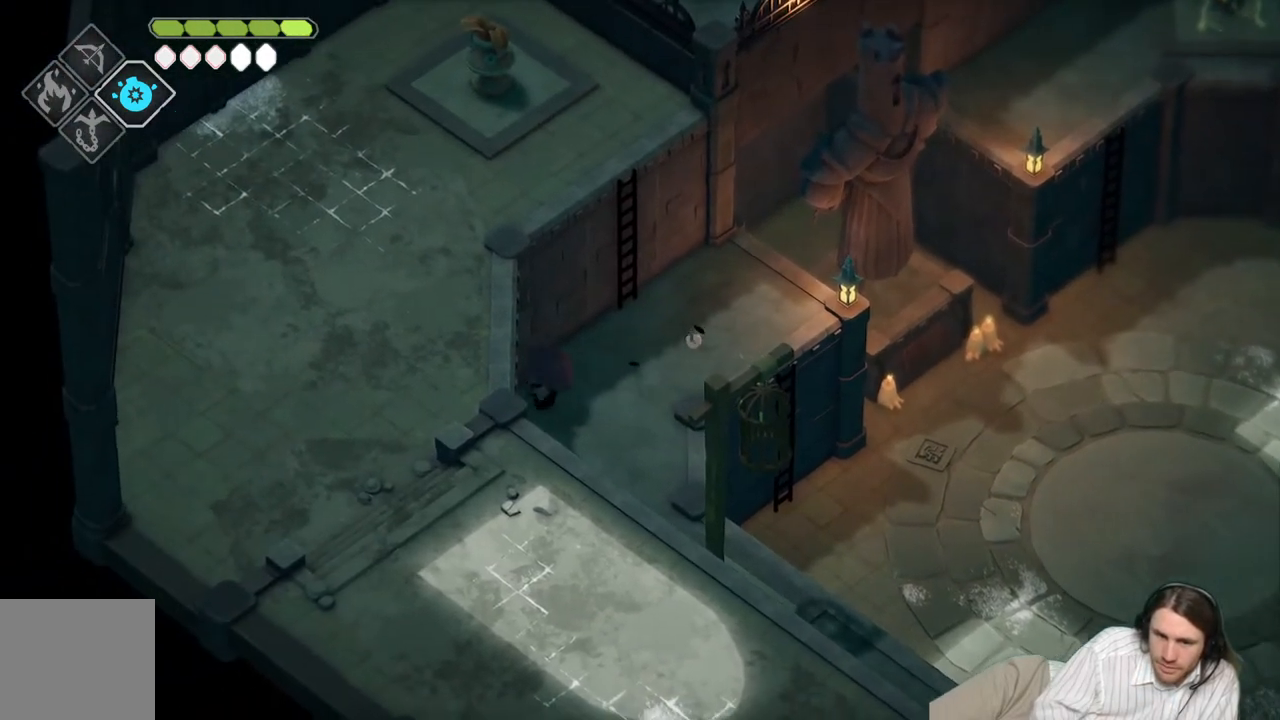
{"buttons": [], "left_stick": "down-left", "right_stick": "center", "events": []}
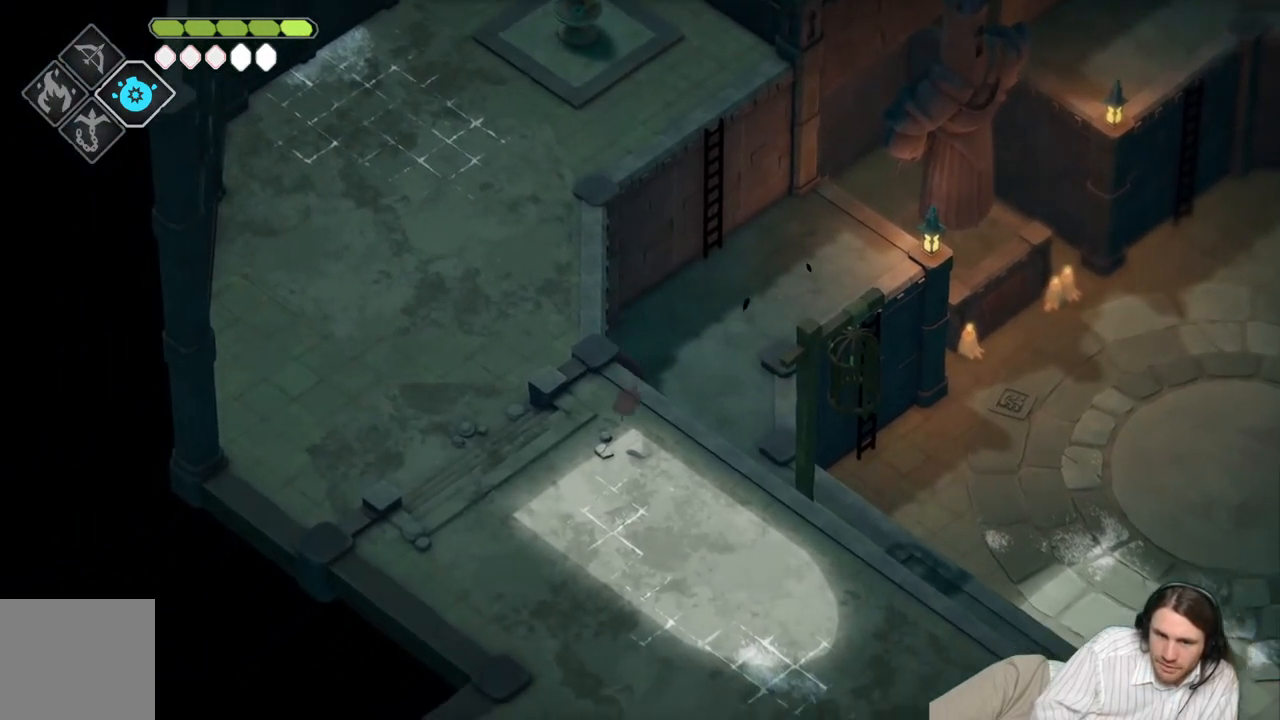
{"buttons": [], "left_stick": "down-left", "right_stick": "center", "events": []}